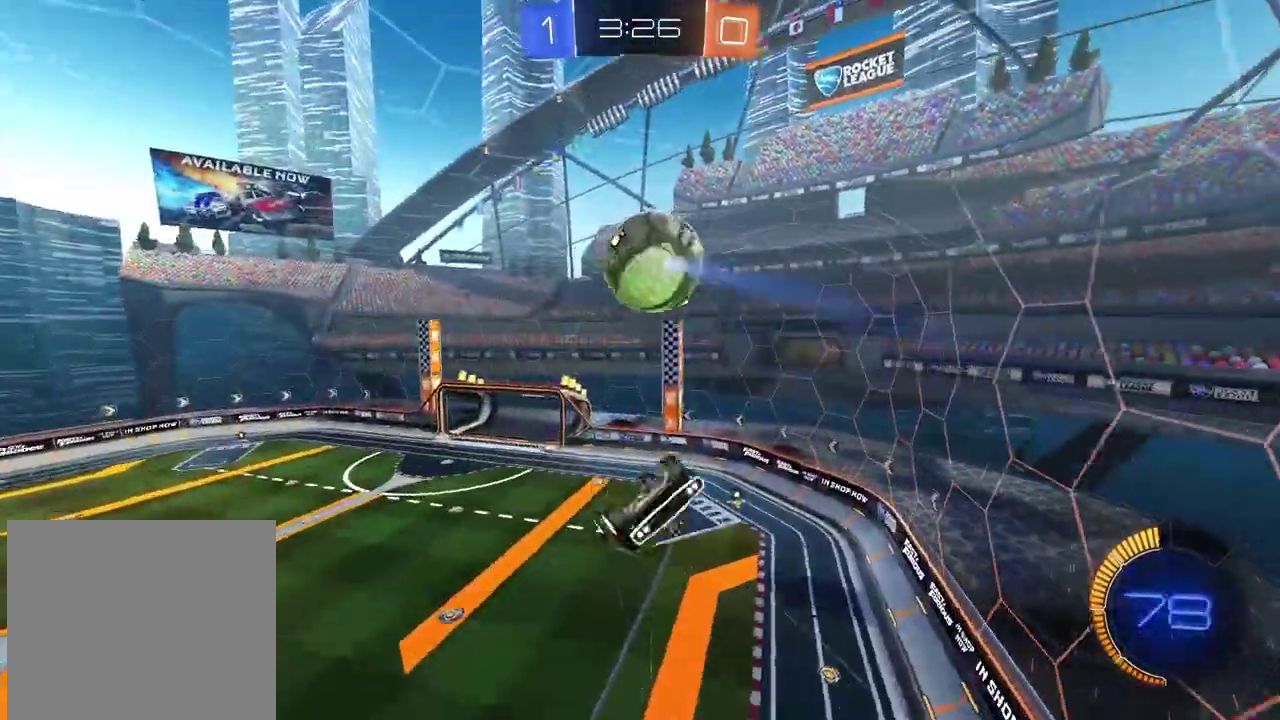
Gameplay with a controller (PlayStation layout); each line is a JSON object with the inputs held at the frame after it. "events" lists button and stick changes between this image and that frame as [ms after this image, input, new state], when the widget could be followed in between.
{"buttons": ["L2"], "left_stick": "left", "right_stick": "center", "events": [[133, "left_stick", "down-right"], [150, "CIRCLE", "down"], [217, "left_stick", "down"], [317, "L2", "down"], [317, "left_stick", "down-left"], [400, "left_stick", "left"], [417, "CIRCLE", "up"], [500, "R2", "up"]]}
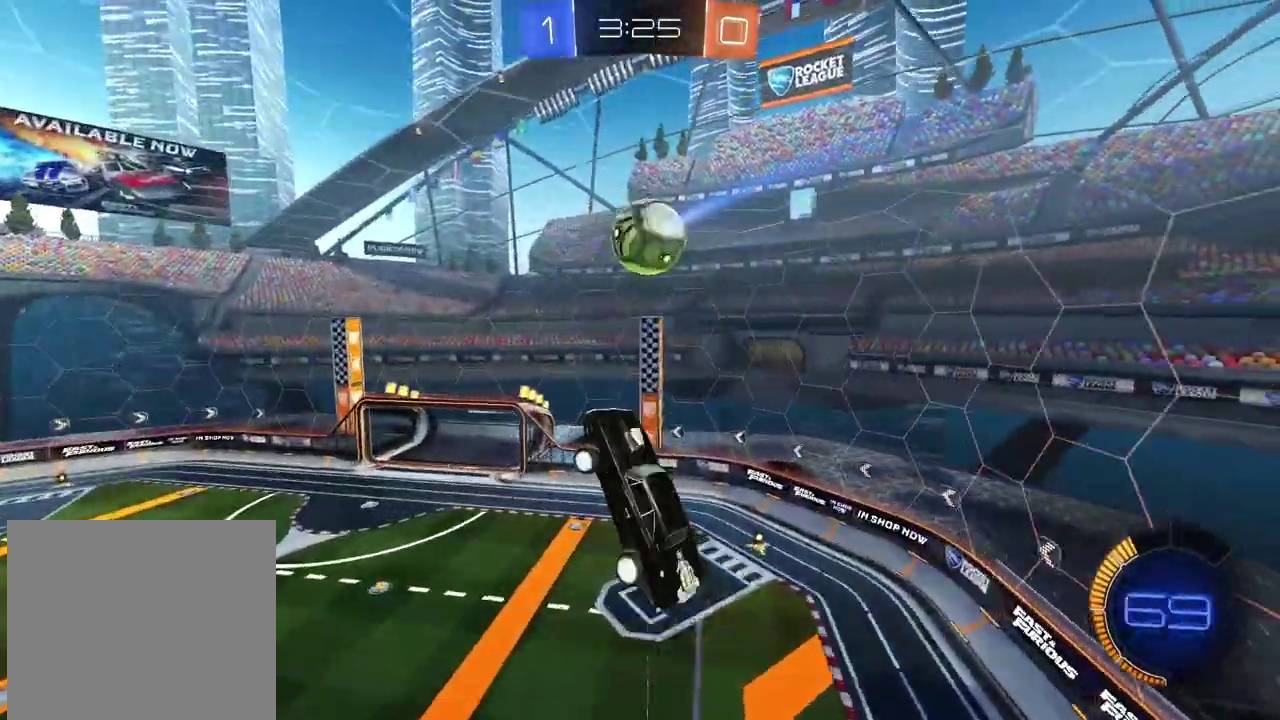
{"buttons": ["L2", "R2"], "left_stick": "up-right", "right_stick": "center"}
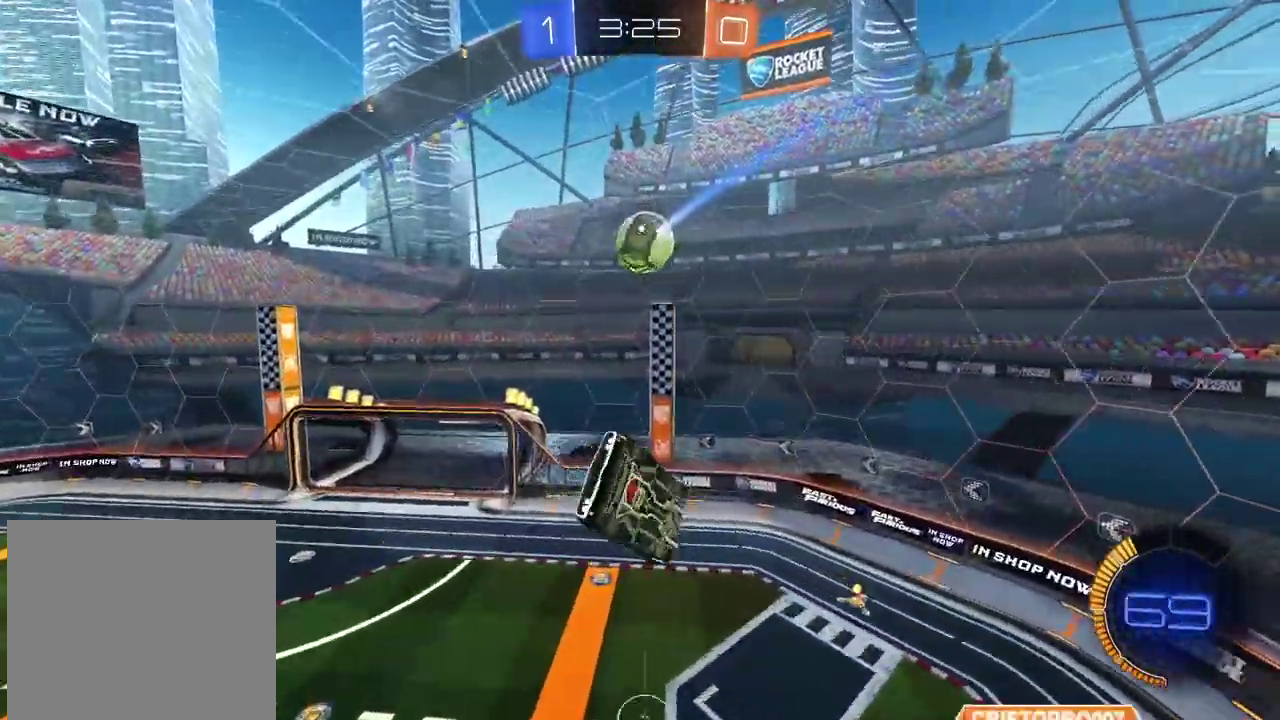
{"buttons": ["CIRCLE", "L2", "R2"], "left_stick": "down", "right_stick": "center", "events": [[17, "CIRCLE", "down"], [117, "left_stick", "down-right"], [300, "left_stick", "down"]]}
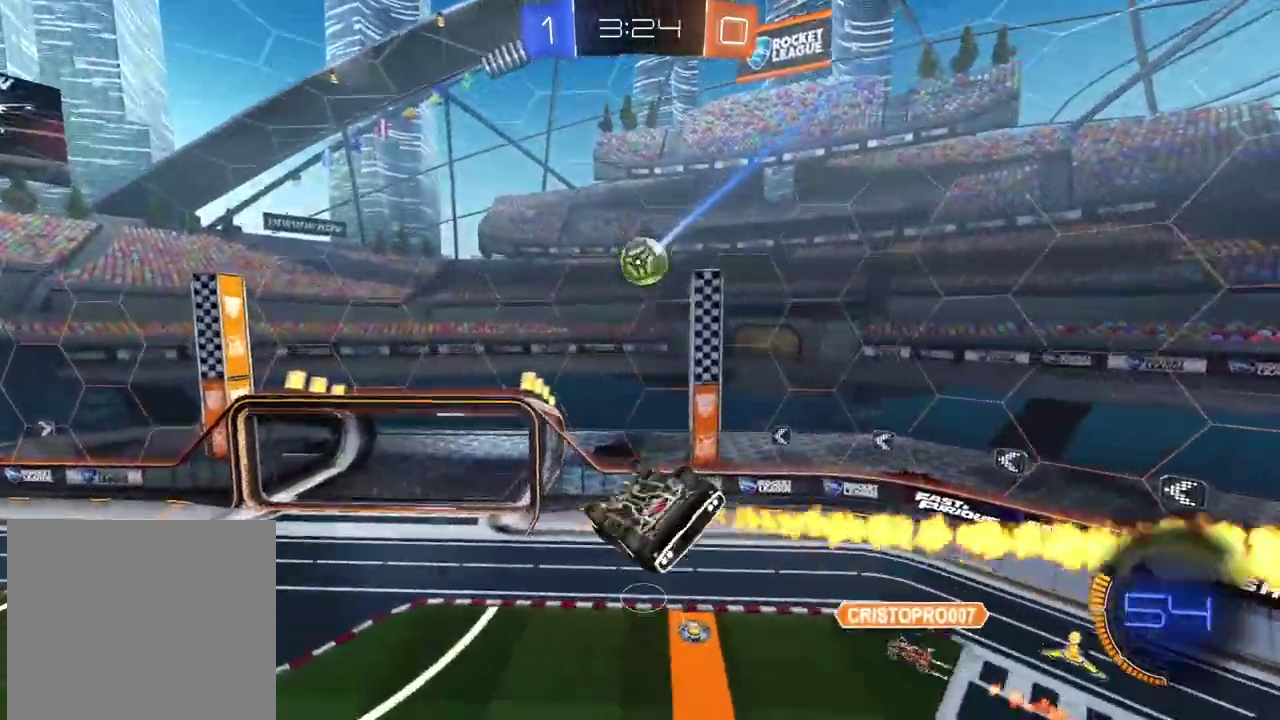
{"buttons": ["CIRCLE", "L2", "R2"], "left_stick": "down-left", "right_stick": "center", "events": [[200, "CIRCLE", "up"], [200, "R2", "up"], [400, "CIRCLE", "down"], [400, "R2", "down"], [433, "left_stick", "center"], [500, "left_stick", "down-left"]]}
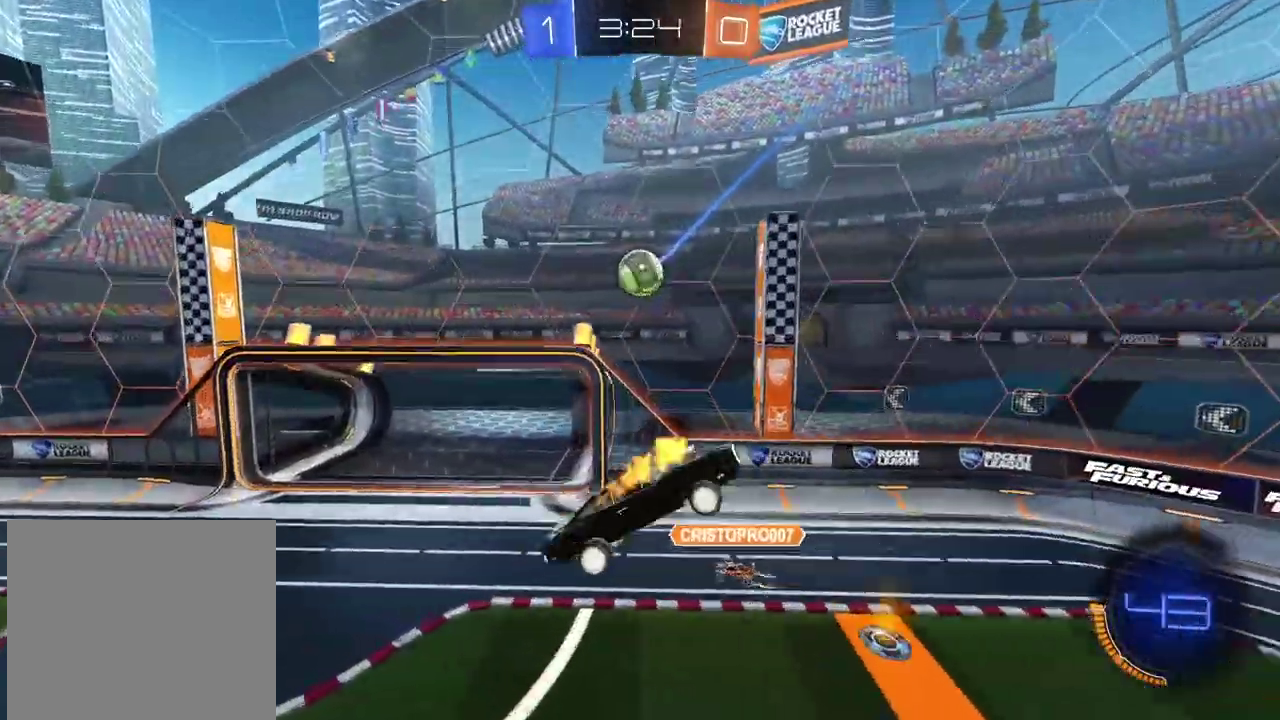
{"buttons": ["L2", "R2"], "left_stick": "up-left", "right_stick": "center", "events": [[83, "L2", "up"], [183, "TRIANGLE", "down"], [250, "L2", "down"], [250, "left_stick", "left"], [267, "R2", "up"], [283, "CIRCLE", "up"], [283, "TRIANGLE", "up"], [367, "left_stick", "down-right"], [450, "R2", "down"], [450, "left_stick", "up-left"]]}
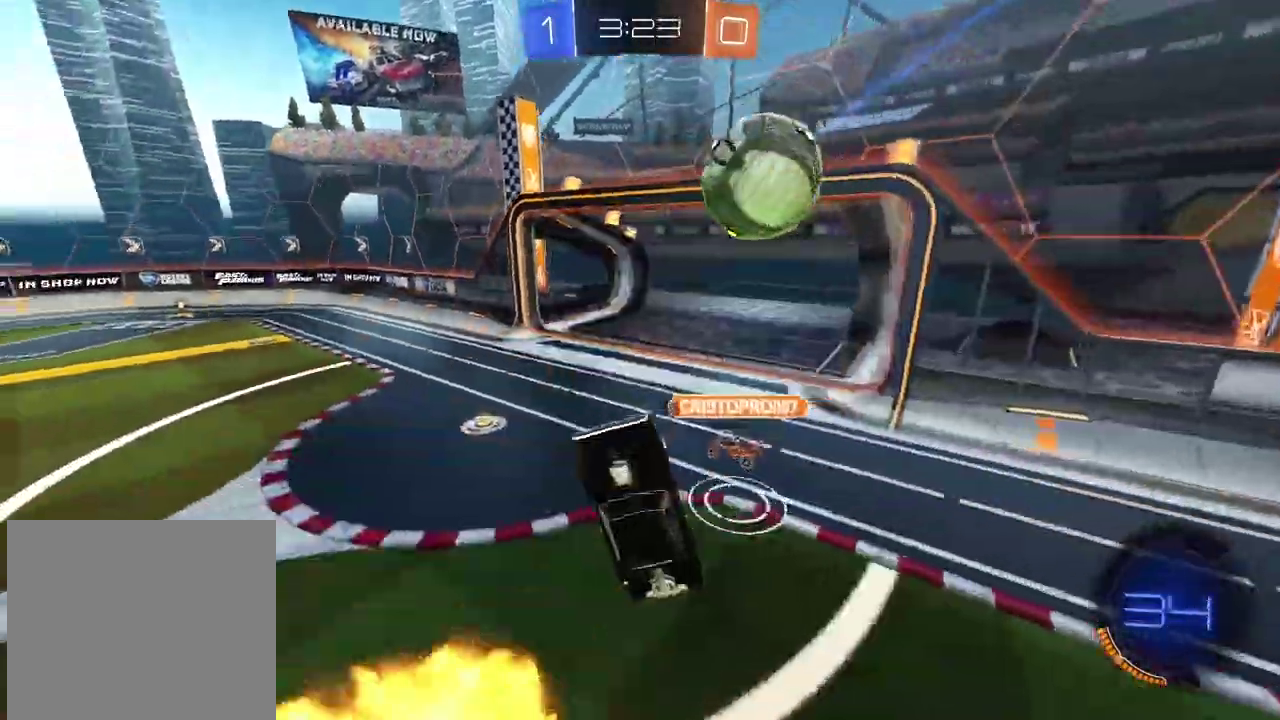
{"buttons": ["CIRCLE", "R2"], "left_stick": "left", "right_stick": "center", "events": [[117, "CIRCLE", "down"], [150, "L2", "up"], [167, "left_stick", "down-right"], [383, "left_stick", "left"]]}
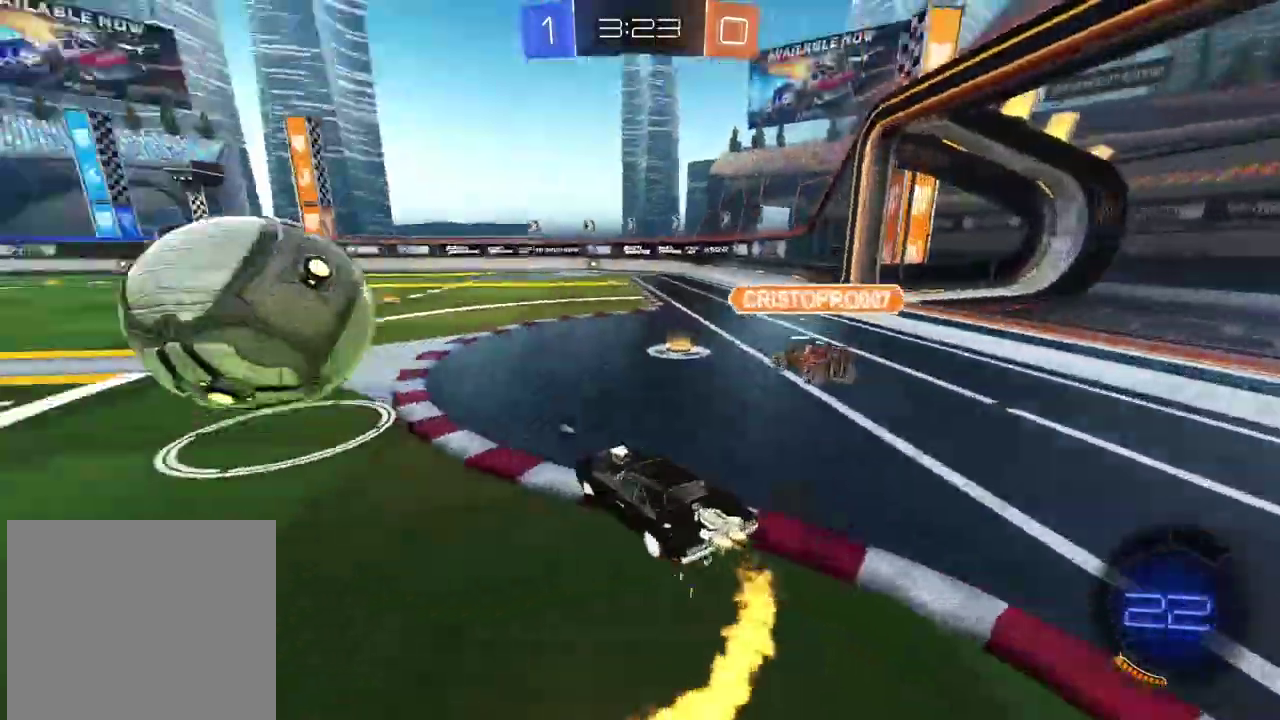
{"buttons": ["R2"], "left_stick": "center", "right_stick": "center", "events": [[150, "CIRCLE", "up"], [150, "left_stick", "center"], [200, "left_stick", "left"], [300, "left_stick", "center"]]}
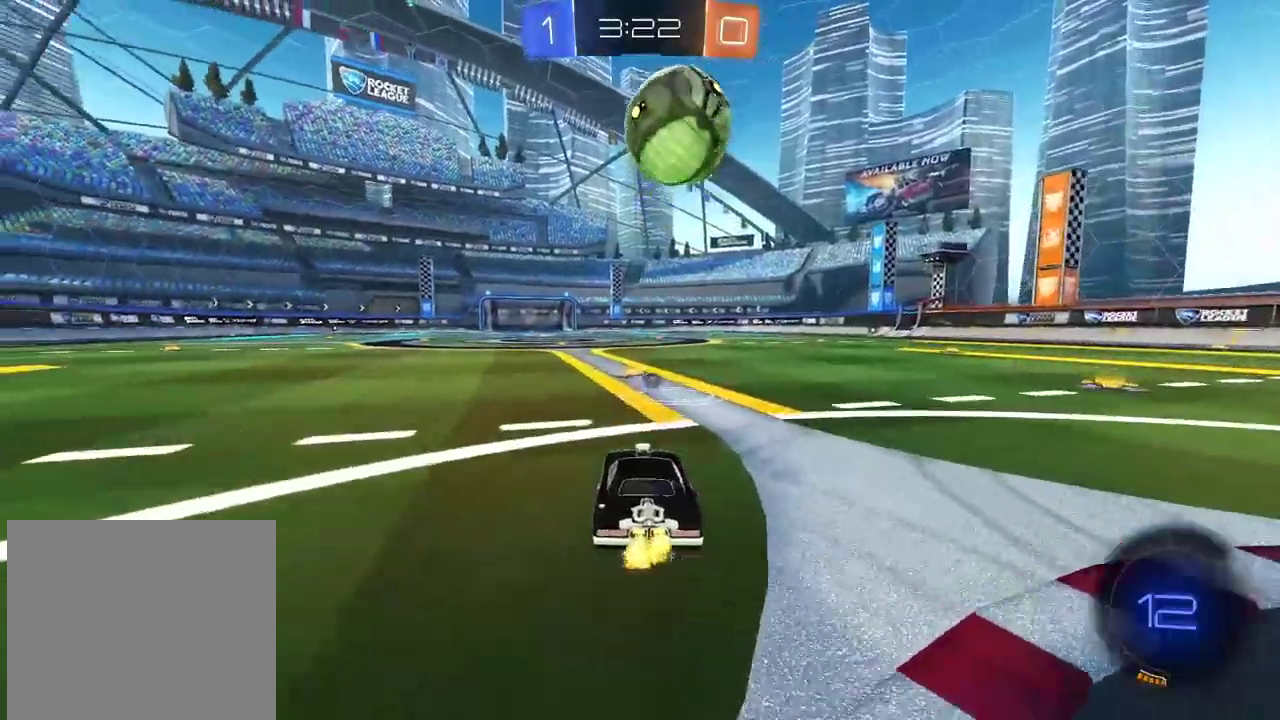
{"buttons": ["R2"], "left_stick": "center", "right_stick": "center", "events": [[267, "left_stick", "right"], [400, "left_stick", "center"]]}
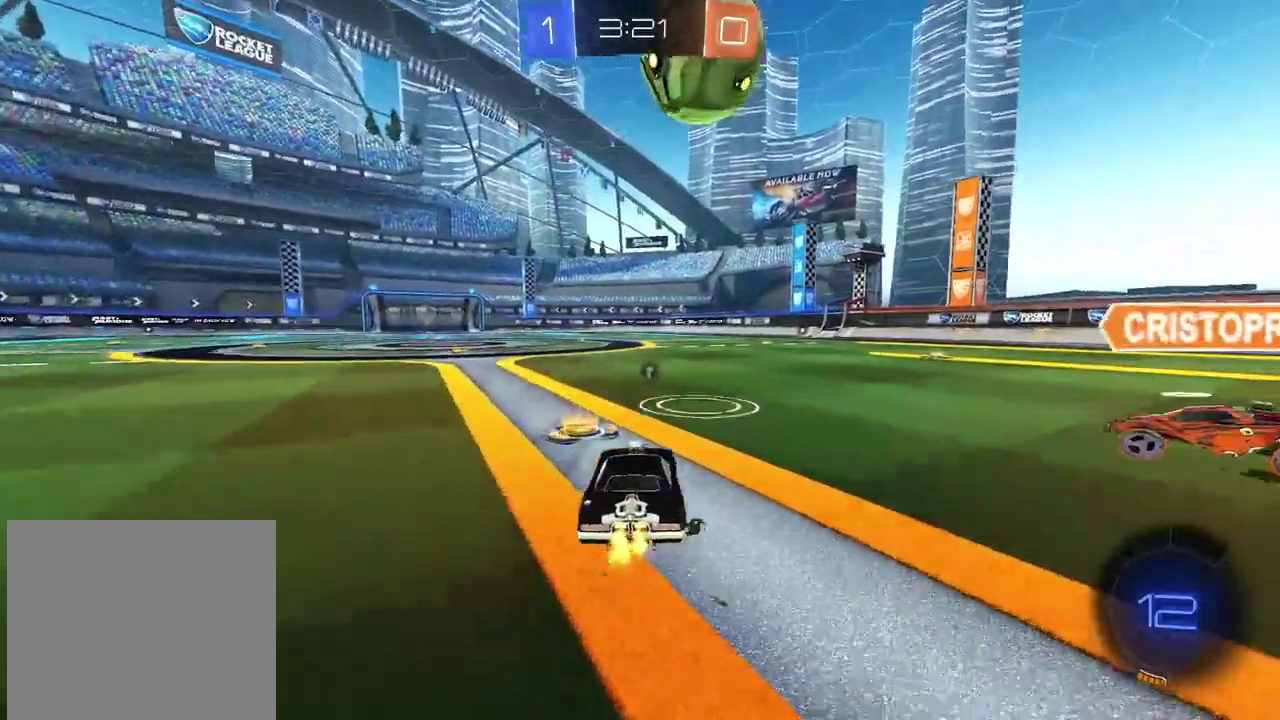
{"buttons": ["CIRCLE", "R2"], "left_stick": "down-left", "right_stick": "center", "events": [[283, "CIRCLE", "down"], [350, "left_stick", "down-left"]]}
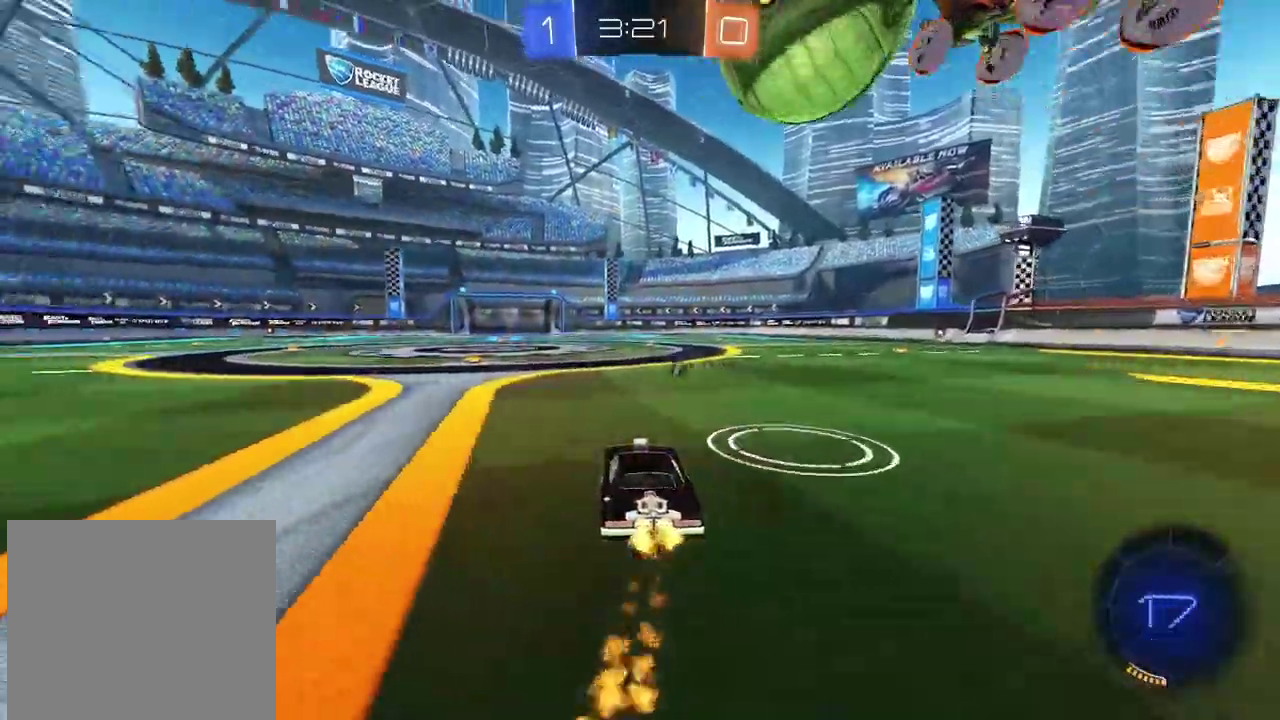
{"buttons": ["CIRCLE", "R2"], "left_stick": "right", "right_stick": "center", "events": [[17, "left_stick", "center"], [383, "left_stick", "right"]]}
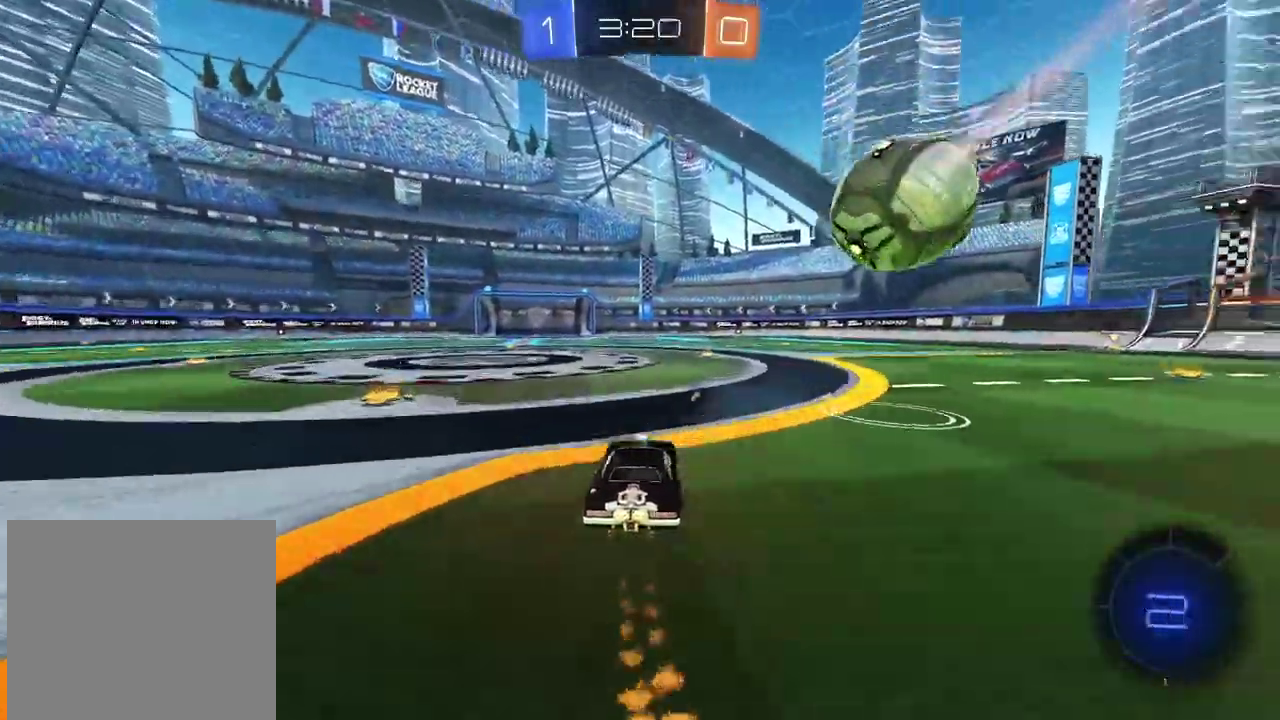
{"buttons": ["R2"], "left_stick": "center", "right_stick": "center", "events": [[83, "left_stick", "center"], [183, "CIRCLE", "up"]]}
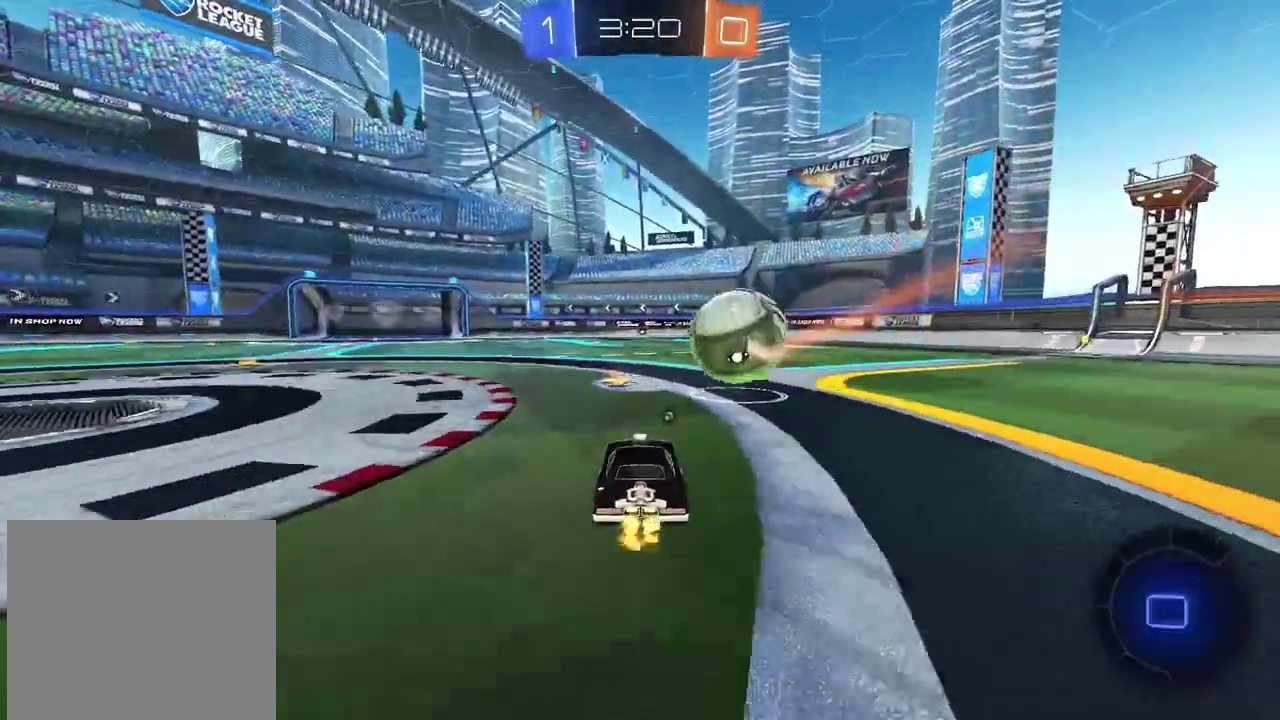
{"buttons": ["CIRCLE", "R2"], "left_stick": "down-left", "right_stick": "center", "events": [[33, "R2", "up"], [217, "left_stick", "left"], [250, "R2", "down"], [283, "left_stick", "center"], [367, "CIRCLE", "down"], [500, "left_stick", "down-left"]]}
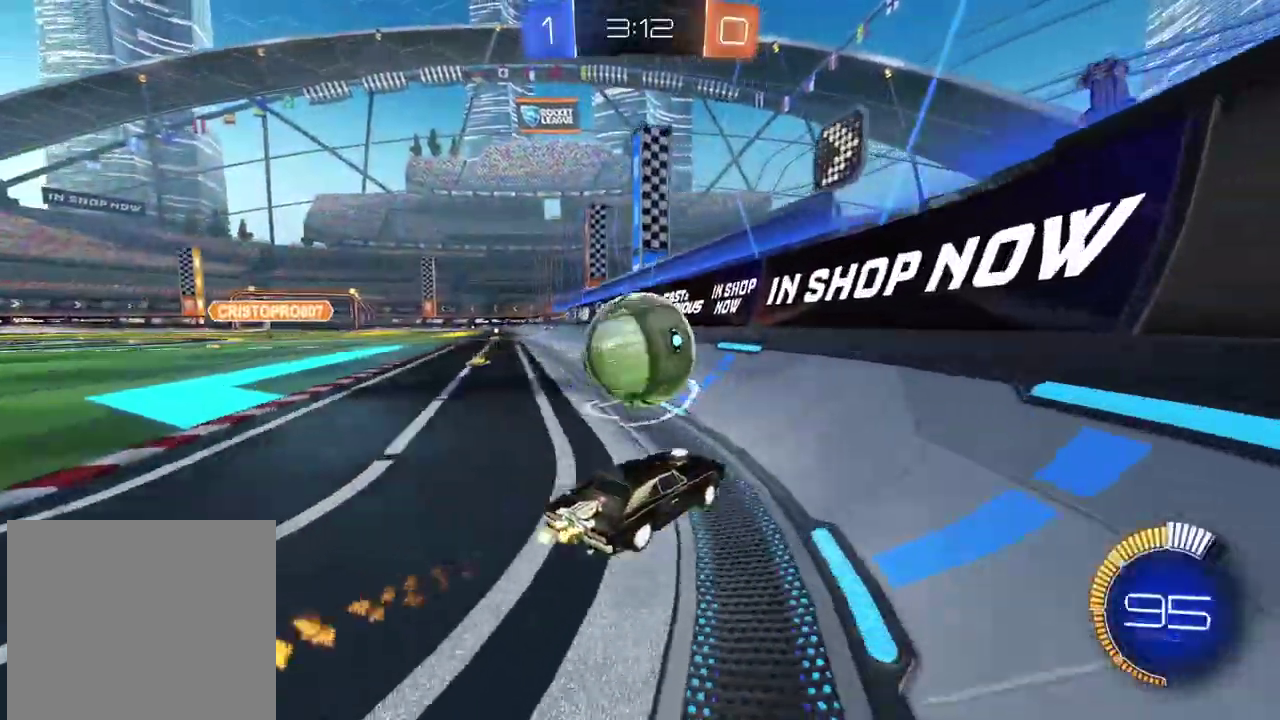
{"buttons": ["CIRCLE", "L2"], "left_stick": "down-left", "right_stick": "center", "events": [[50, "left_stick", "center"], [250, "CIRCLE", "up"], [350, "R2", "up"], [367, "L2", "down"], [450, "left_stick", "down-left"], [467, "CIRCLE", "down"]]}
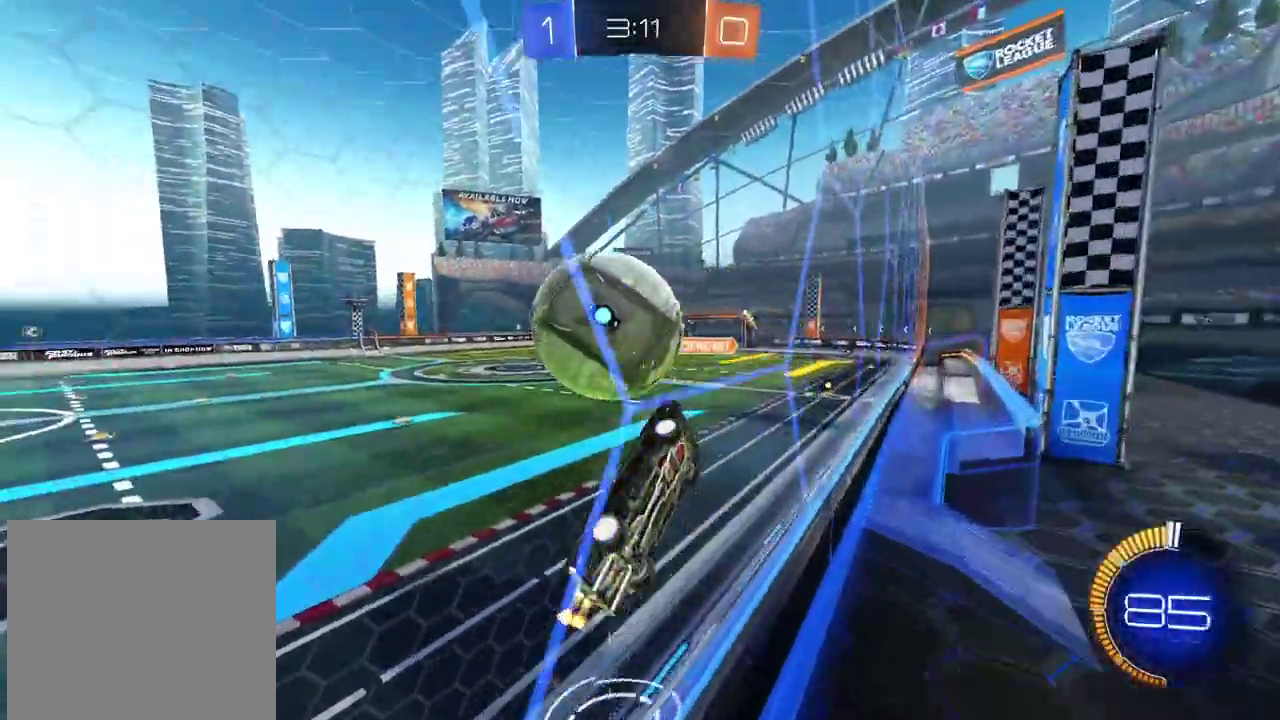
{"buttons": ["CIRCLE", "L2", "R2"], "left_stick": "down-left", "right_stick": "center", "events": [[17, "R2", "down"], [17, "left_stick", "up-right"], [33, "CROSS", "down"], [83, "left_stick", "down-left"], [133, "left_stick", "down"], [200, "CROSS", "up"], [233, "CIRCLE", "up"], [300, "R2", "up"], [450, "left_stick", "down-left"], [483, "CIRCLE", "down"], [500, "R2", "down"]]}
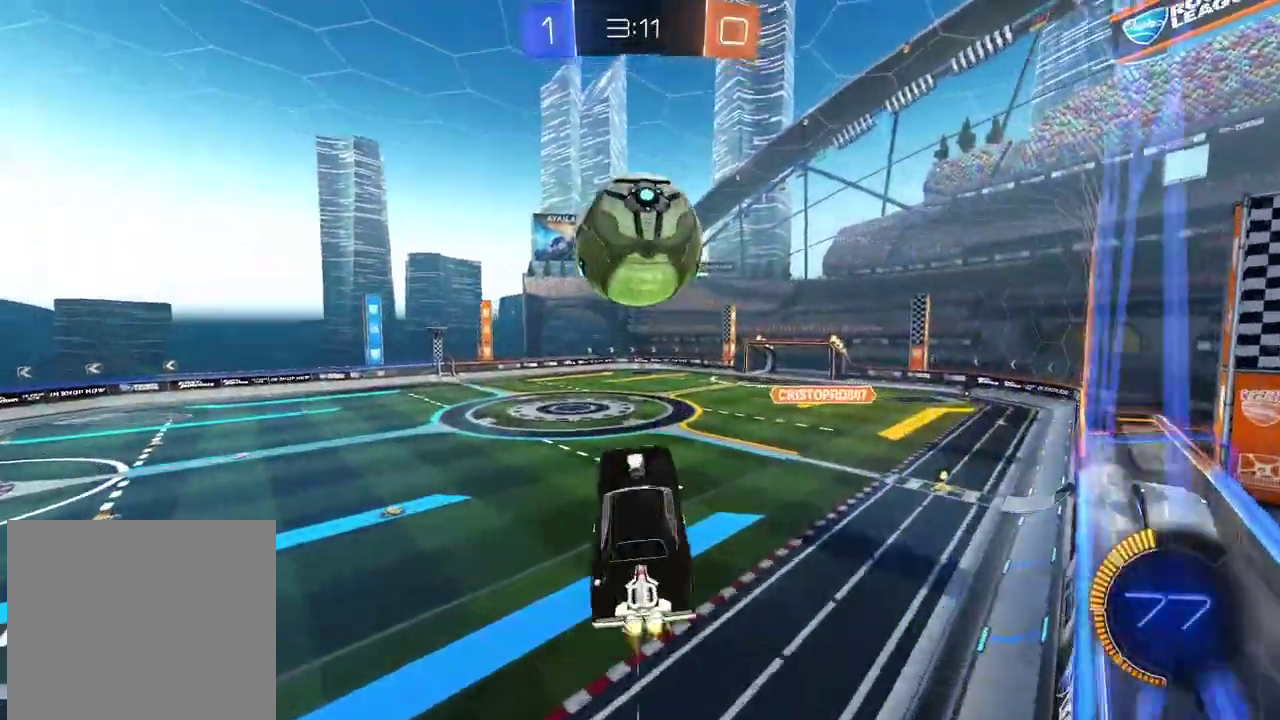
{"buttons": ["CIRCLE", "L2", "R2"], "left_stick": "center", "right_stick": "center", "events": [[200, "left_stick", "center"], [400, "left_stick", "left"], [450, "left_stick", "center"]]}
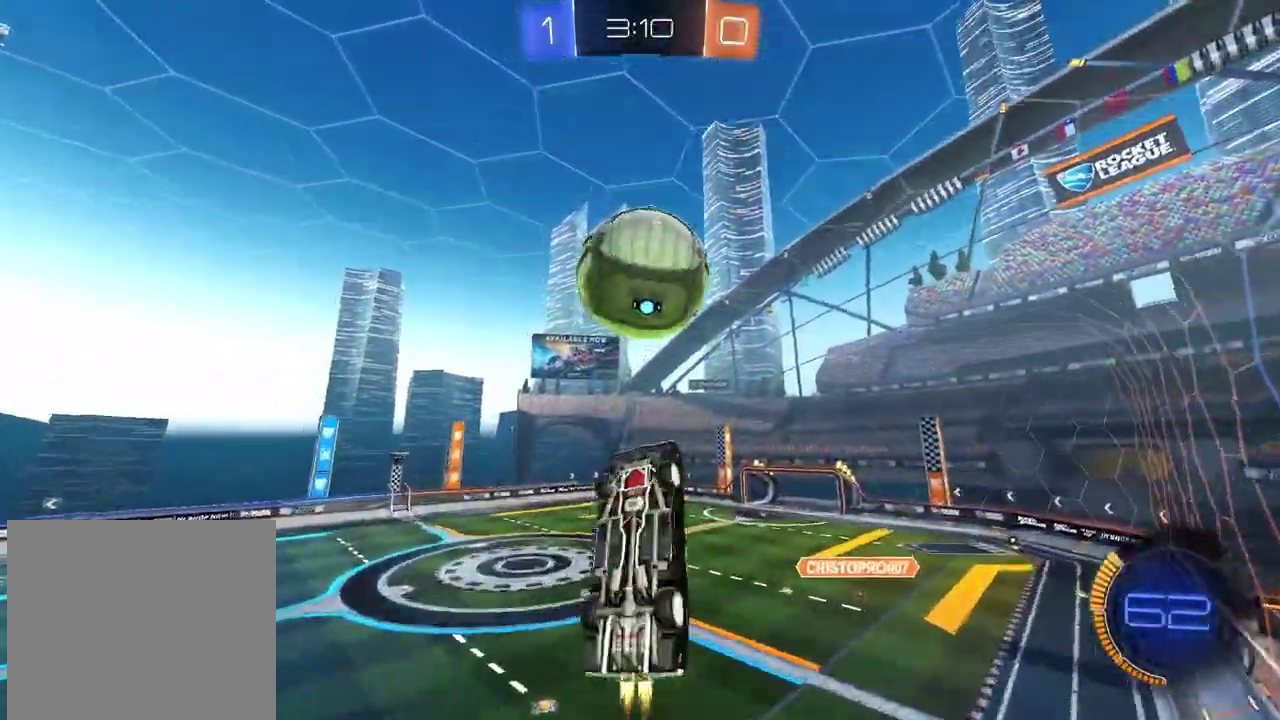
{"buttons": ["L2", "R2"], "left_stick": "center", "right_stick": "center", "events": [[17, "CIRCLE", "up"], [83, "left_stick", "right"], [133, "CIRCLE", "down"], [250, "left_stick", "center"], [350, "left_stick", "right"], [400, "CIRCLE", "up"], [483, "left_stick", "center"]]}
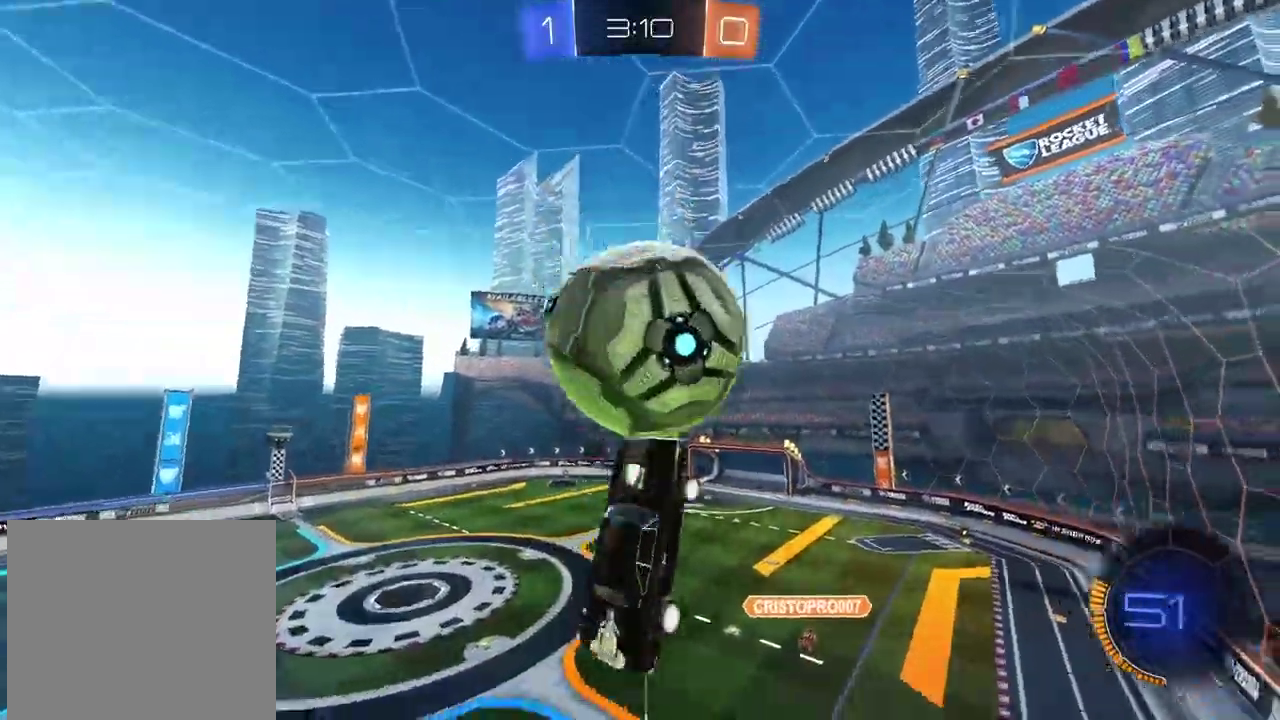
{"buttons": ["L2", "R2"], "left_stick": "left", "right_stick": "center", "events": [[433, "left_stick", "left"]]}
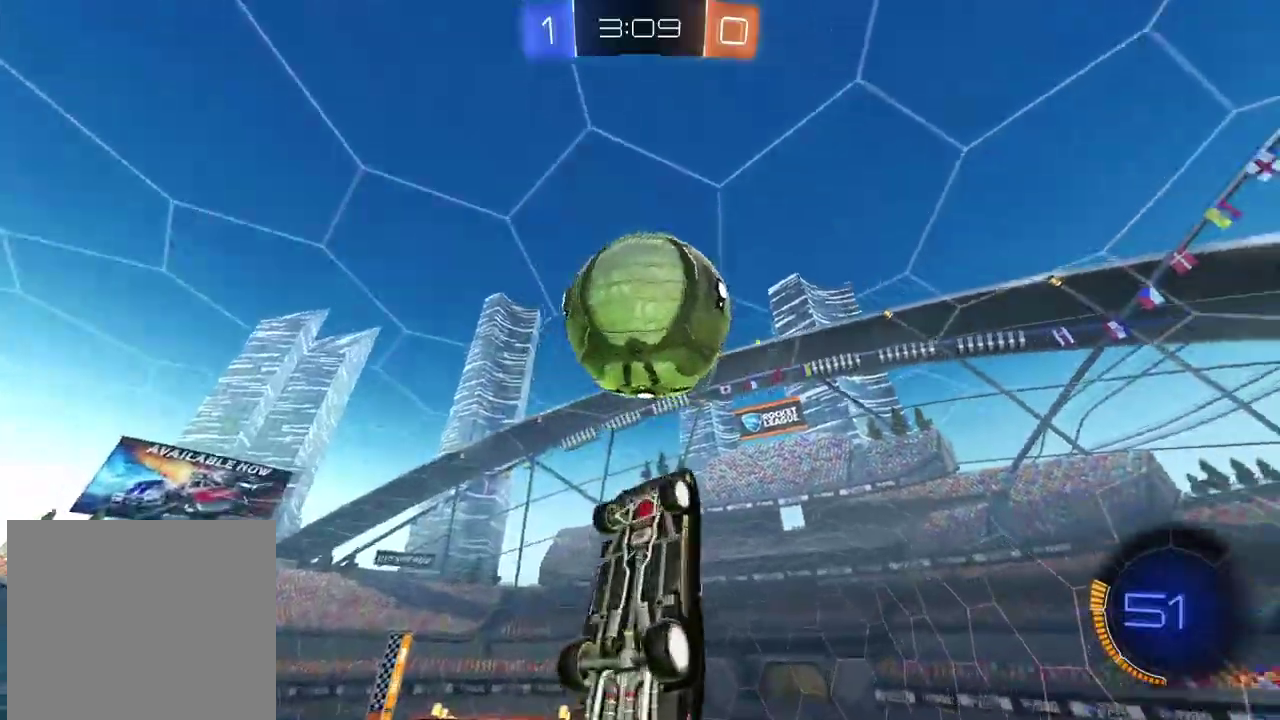
{"buttons": ["CIRCLE", "R2"], "left_stick": "down-left", "right_stick": "center", "events": [[67, "CIRCLE", "down"], [100, "left_stick", "up-right"], [233, "left_stick", "center"], [450, "left_stick", "down-left"], [483, "L2", "up"]]}
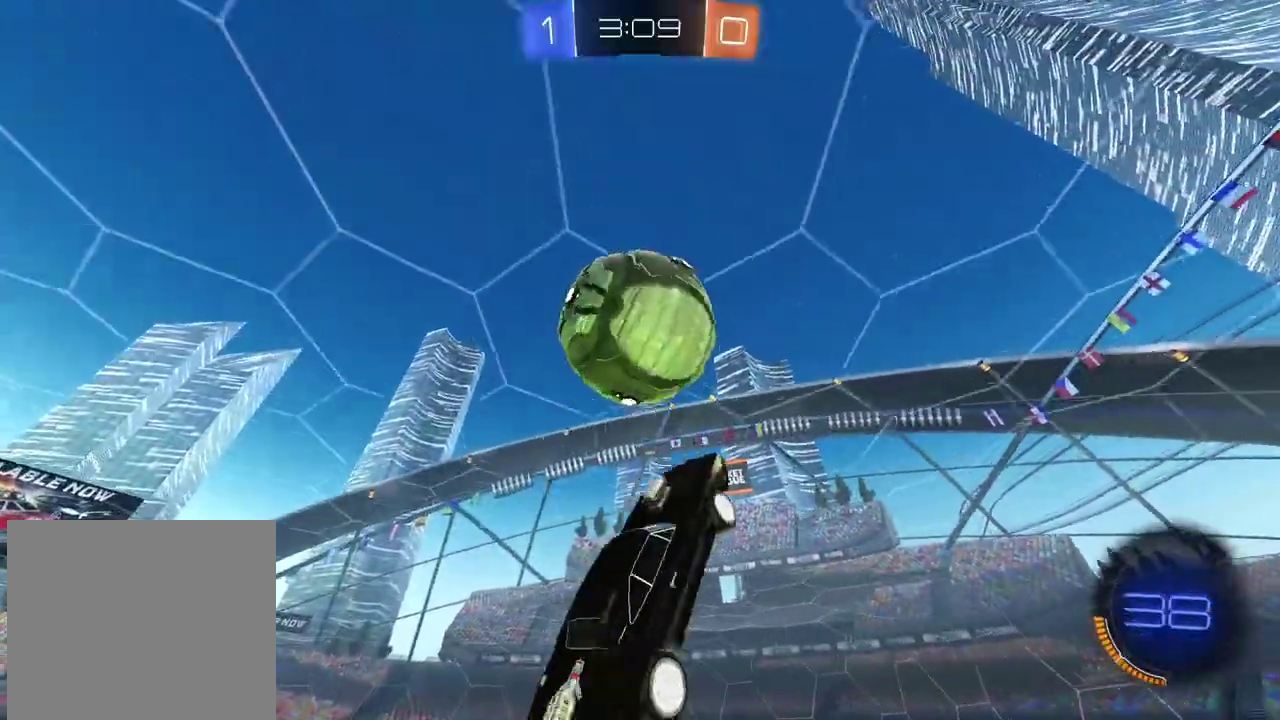
{"buttons": ["CIRCLE", "L2", "R2"], "left_stick": "down", "right_stick": "center", "events": [[50, "CIRCLE", "up"], [167, "left_stick", "center"], [183, "CIRCLE", "down"], [233, "left_stick", "left"], [367, "left_stick", "center"], [417, "L2", "down"], [500, "left_stick", "down"]]}
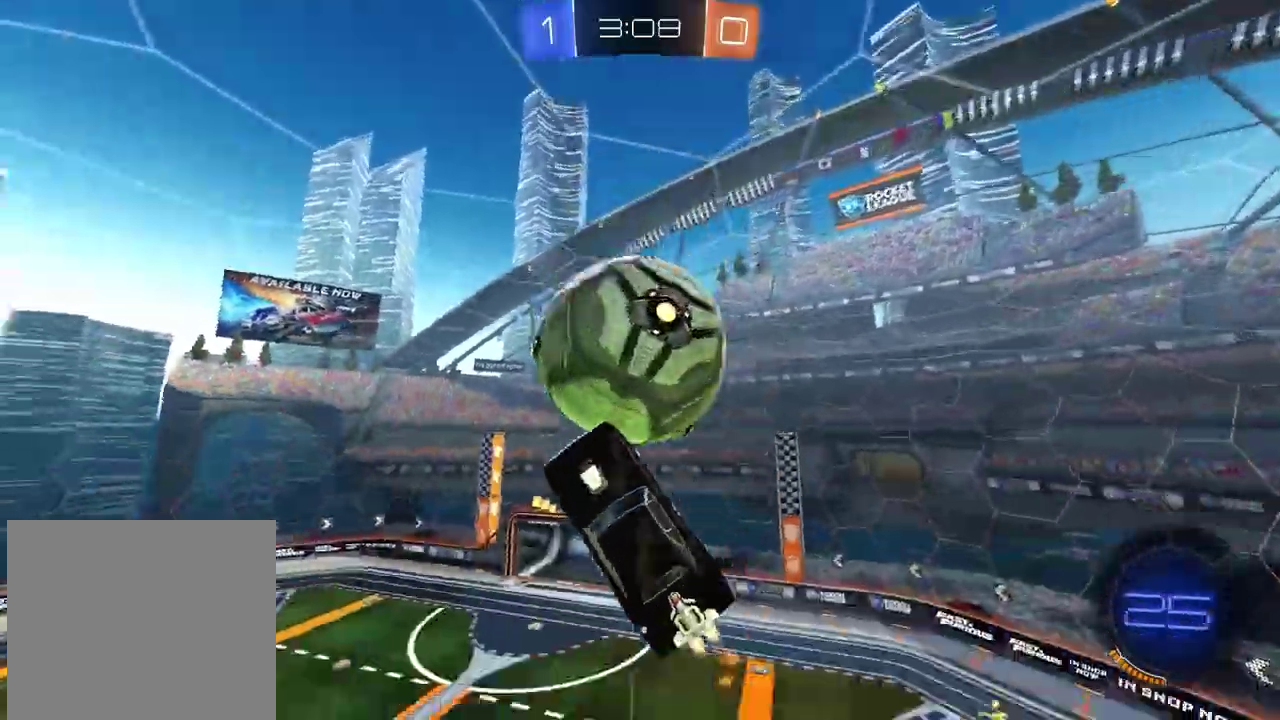
{"buttons": ["L2"], "left_stick": "down", "right_stick": "center", "events": [[100, "CIRCLE", "up"], [167, "R2", "up"], [250, "left_stick", "center"], [317, "left_stick", "right"], [383, "left_stick", "down-right"], [450, "left_stick", "down"]]}
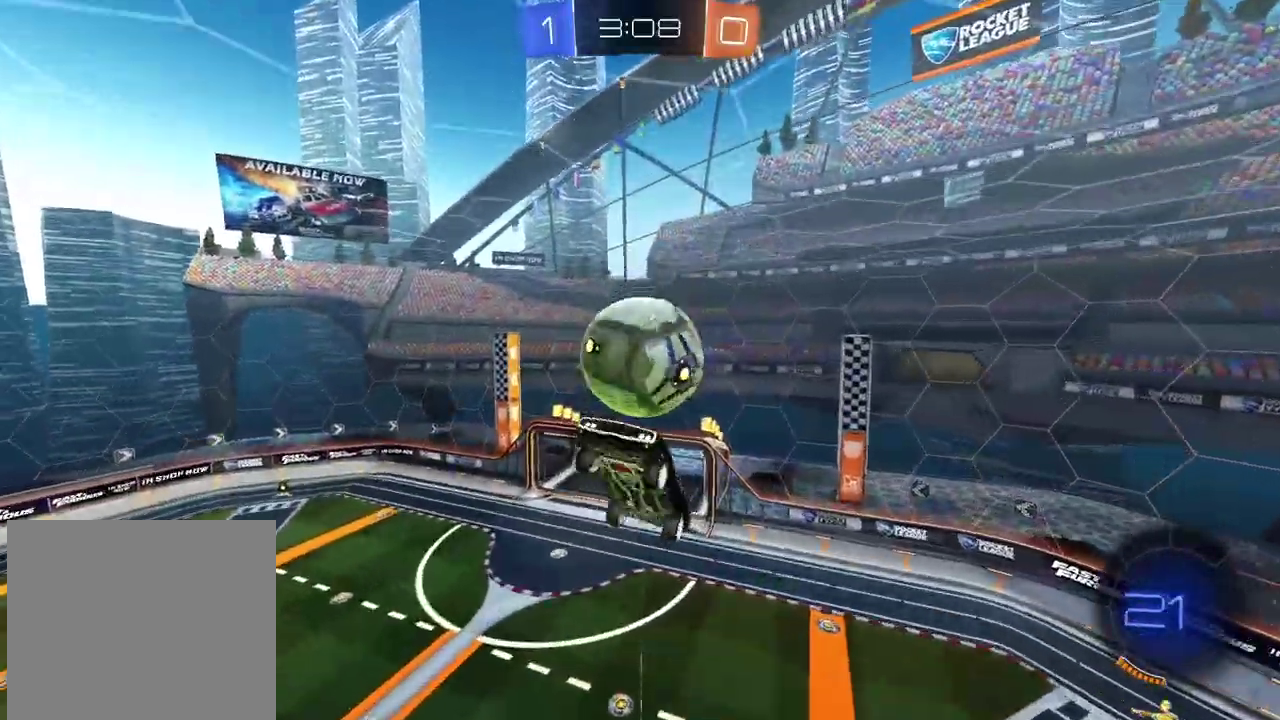
{"buttons": ["L2"], "left_stick": "up", "right_stick": "center", "events": [[83, "L2", "up"], [83, "left_stick", "down-left"], [283, "left_stick", "left"], [450, "L2", "down"], [500, "left_stick", "up"]]}
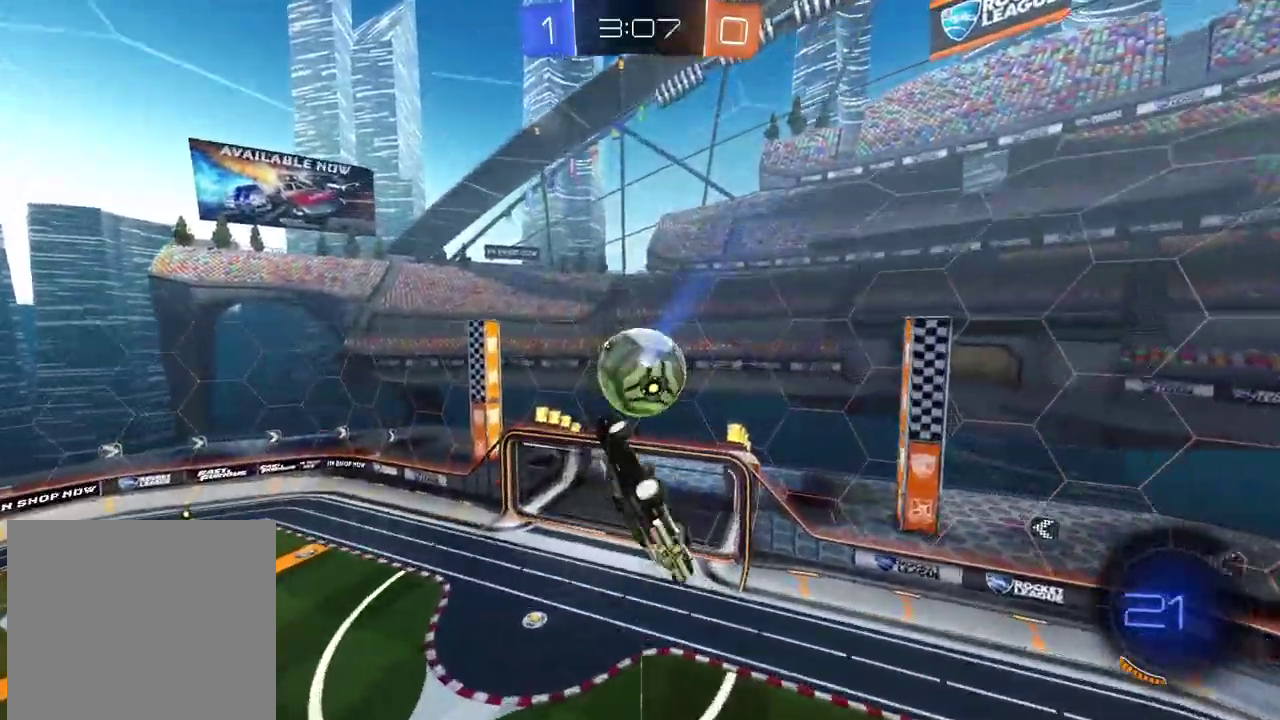
{"buttons": ["CIRCLE", "L2", "R2"], "left_stick": "center", "right_stick": "center", "events": [[33, "R2", "down"], [67, "CIRCLE", "down"], [67, "left_stick", "up-right"], [117, "left_stick", "down-left"], [167, "left_stick", "up-right"], [217, "left_stick", "center"], [283, "CIRCLE", "up"], [283, "left_stick", "down-left"], [333, "left_stick", "left"], [383, "CIRCLE", "down"], [400, "left_stick", "center"]]}
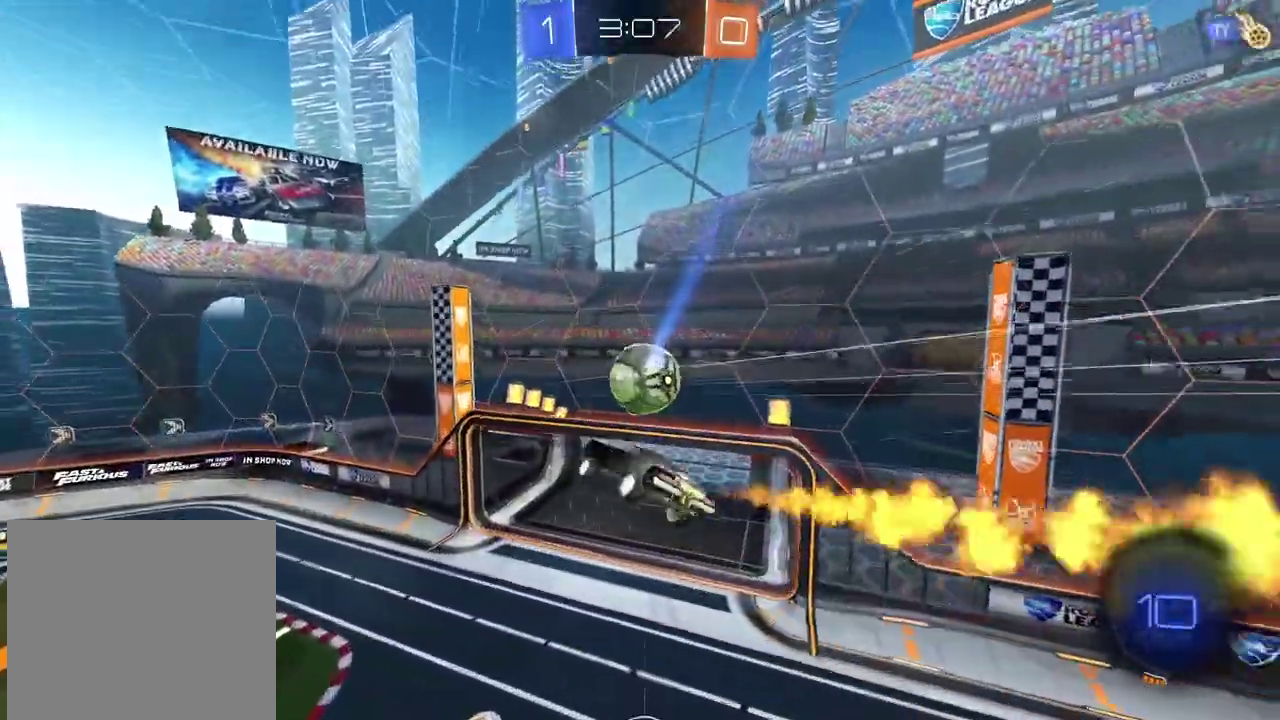
{"buttons": ["L2", "R2"], "left_stick": "up", "right_stick": "center", "events": [[67, "CIRCLE", "up"], [133, "CIRCLE", "down"], [217, "left_stick", "up-left"], [350, "CIRCLE", "up"], [367, "left_stick", "up"]]}
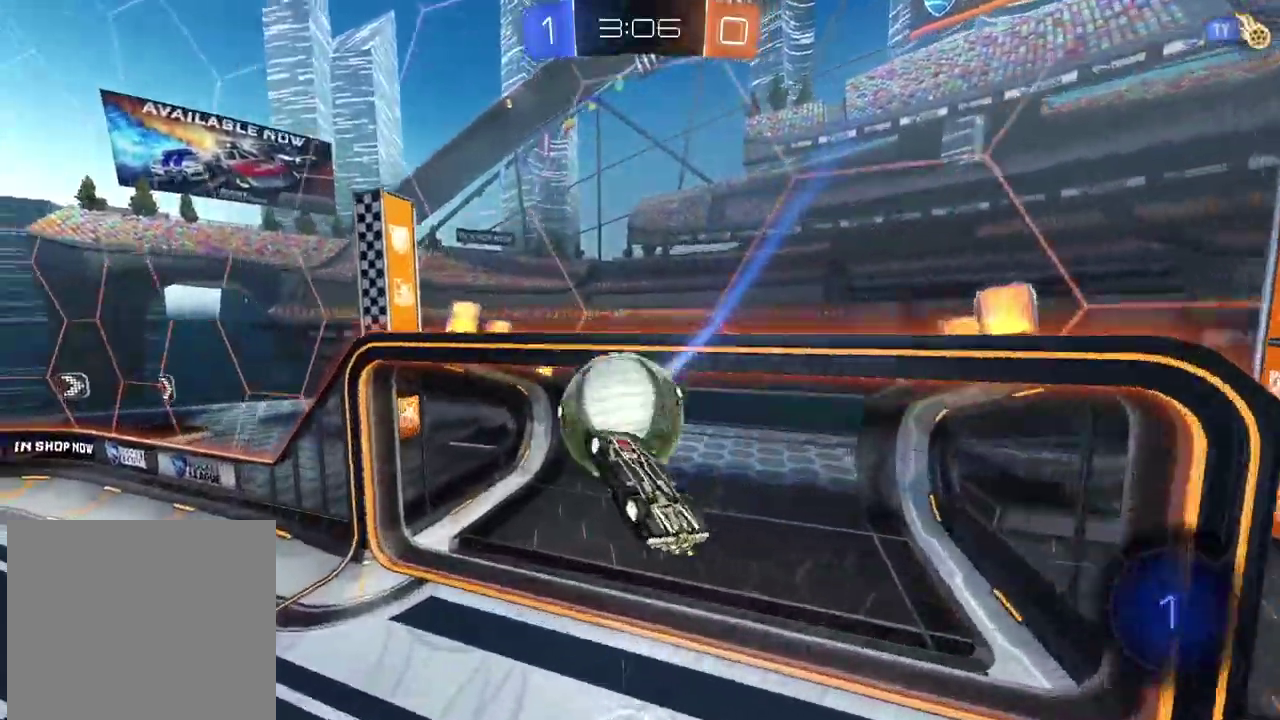
{"buttons": [], "left_stick": "center", "right_stick": "center", "events": [[50, "R2", "up"], [117, "L2", "up"], [167, "left_stick", "center"]]}
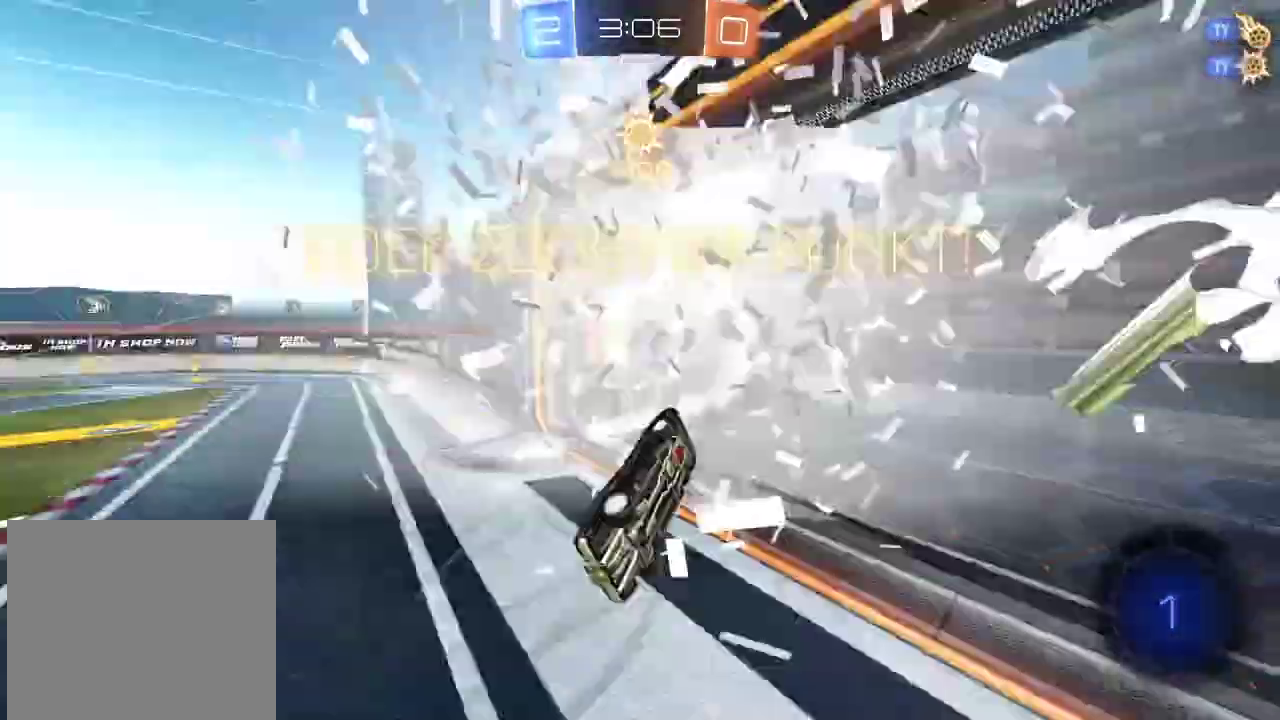
{"buttons": [], "left_stick": "center", "right_stick": "center", "events": [[267, "TRIANGLE", "down"], [383, "TRIANGLE", "up"]]}
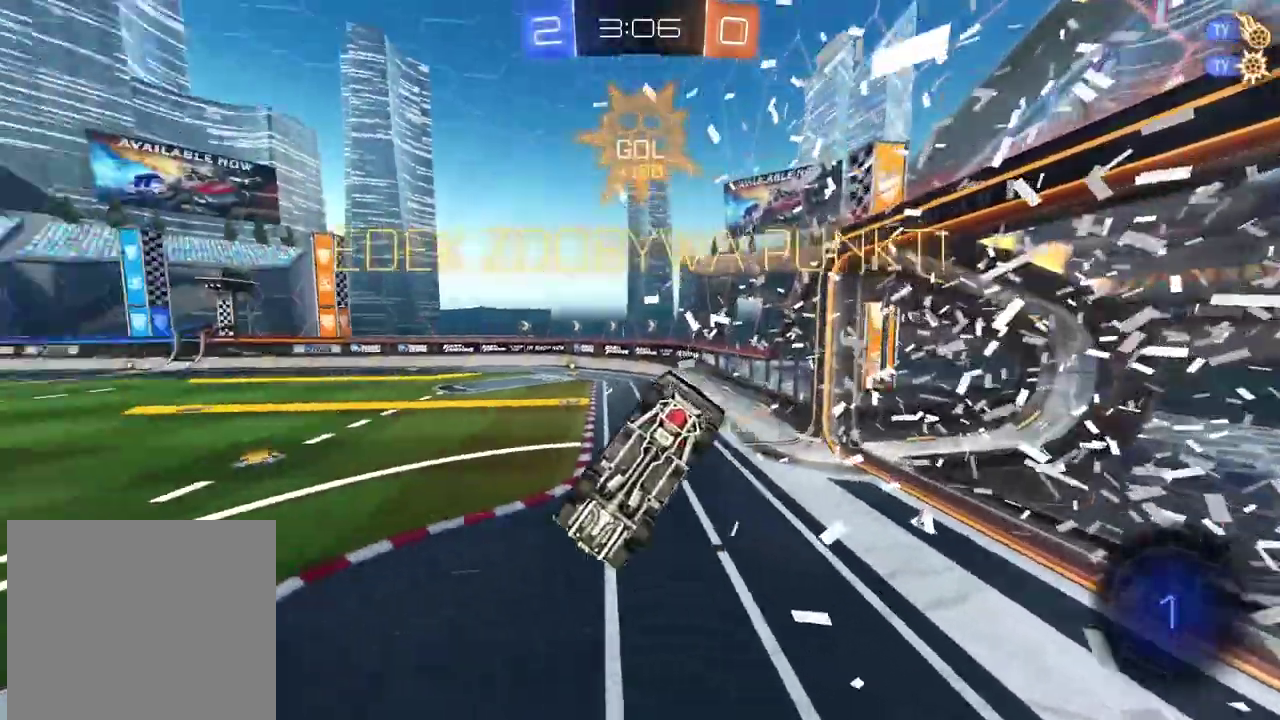
{"buttons": ["R2"], "left_stick": "center", "right_stick": "center", "events": [[167, "R1", "down"], [250, "R1", "up"], [250, "R2", "down"]]}
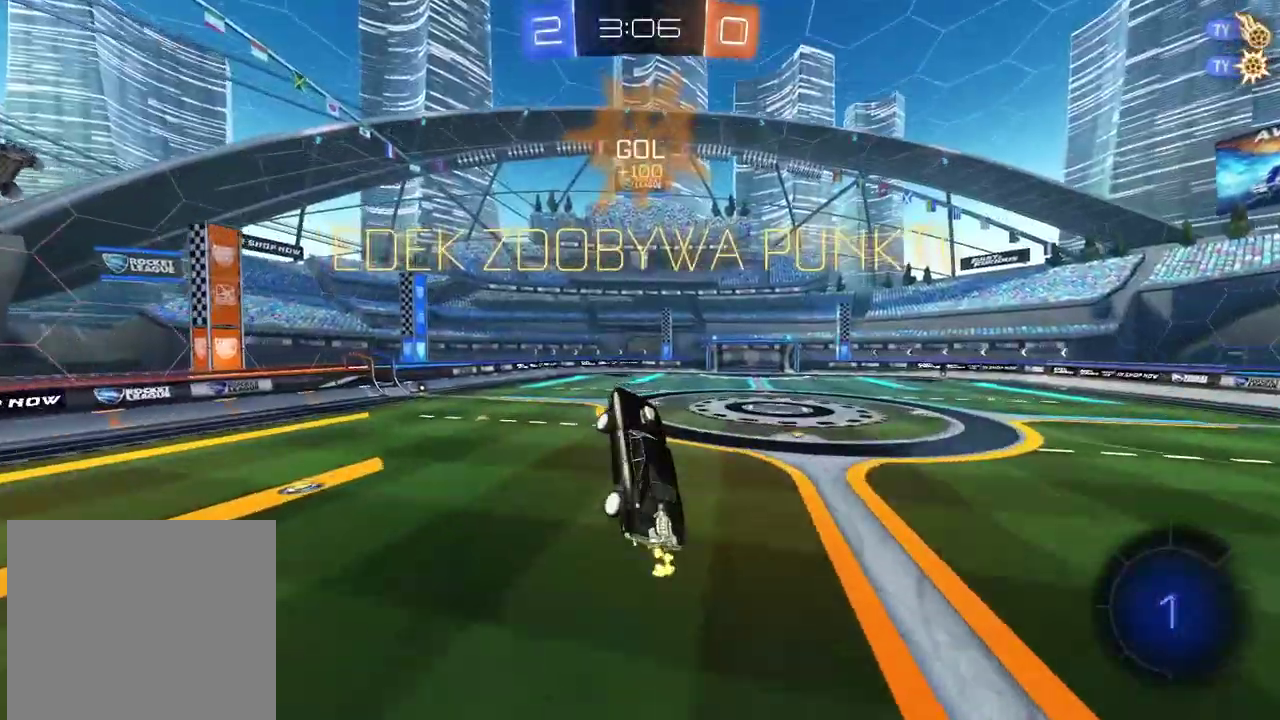
{"buttons": ["R2"], "left_stick": "center", "right_stick": "center", "events": [[33, "R1", "down"], [117, "R1", "up"], [317, "left_stick", "left"], [417, "left_stick", "center"]]}
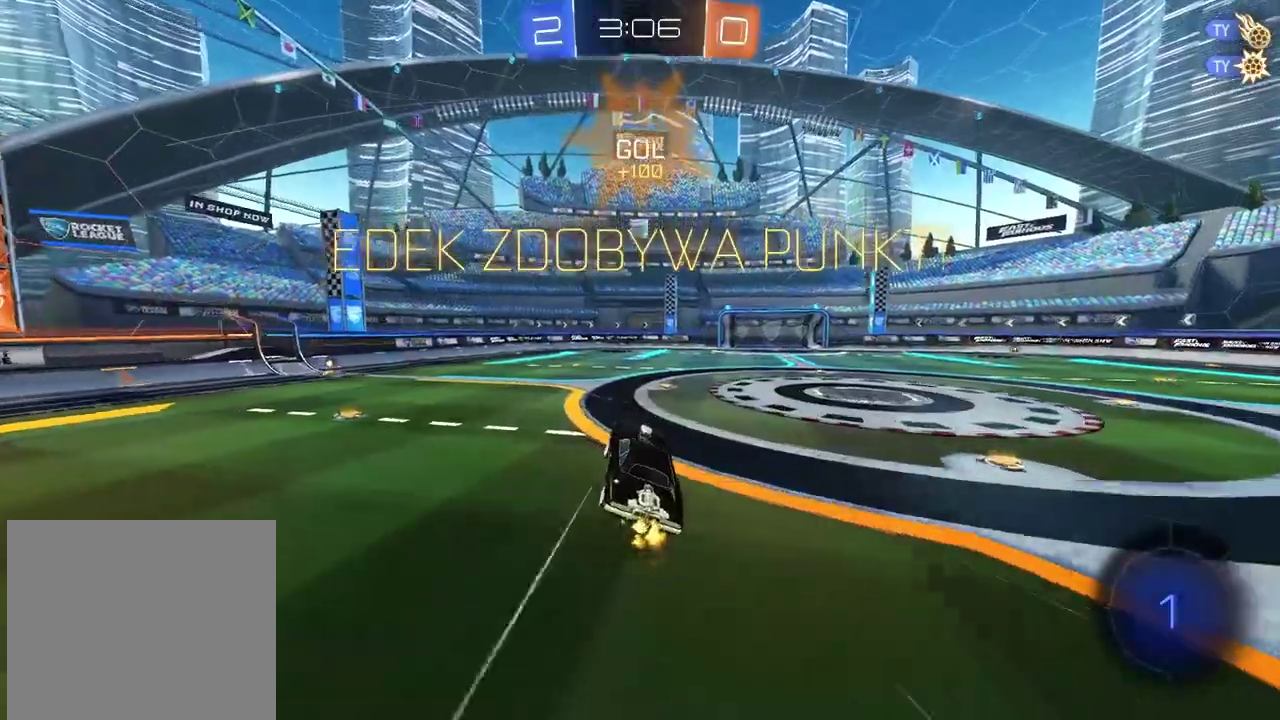
{"buttons": ["R2"], "left_stick": "center", "right_stick": "center", "events": [[267, "left_stick", "right"], [350, "left_stick", "center"]]}
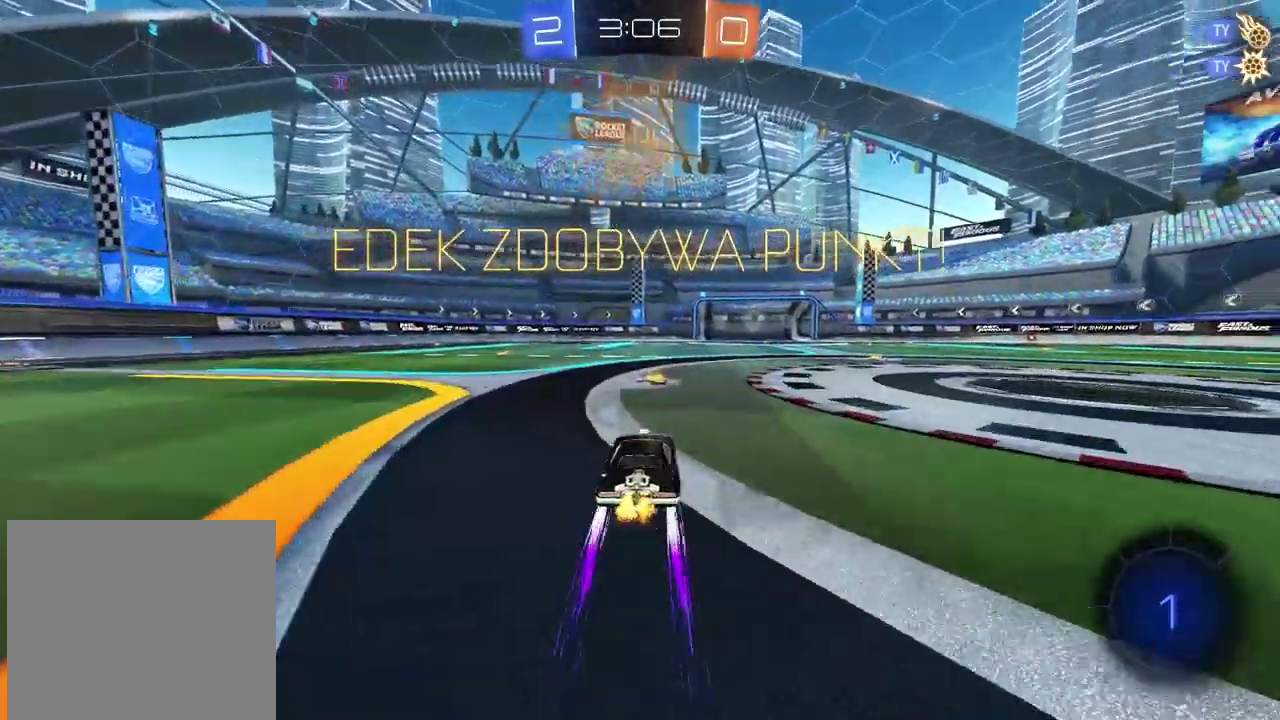
{"buttons": ["CROSS", "R2"], "left_stick": "up", "right_stick": "center", "events": [[100, "left_stick", "left"], [233, "left_stick", "up"], [283, "CROSS", "down"]]}